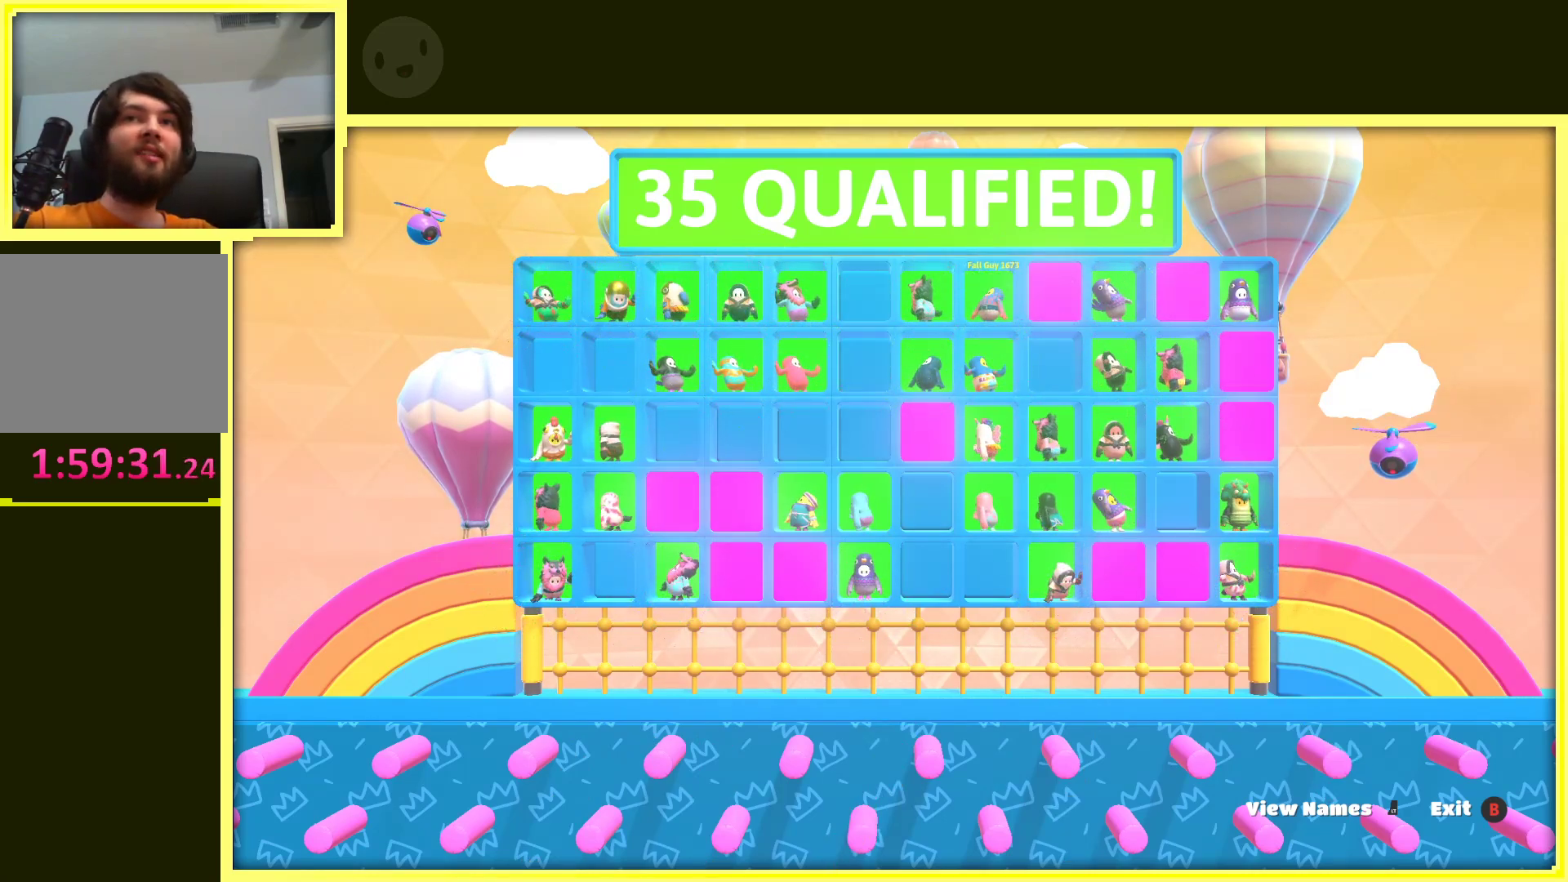
Gameplay with a controller (Xbox layout); each line is a JSON object with the inputs held at the frame after it. "events" lists button and stick changes between this image and that frame as [ms after this image, input, new state], when the widget could be followed in between. Not read: L3 R3.
{"buttons": [], "left_stick": "up-left", "right_stick": "center", "events": [[283, "left_stick", "up-left"]]}
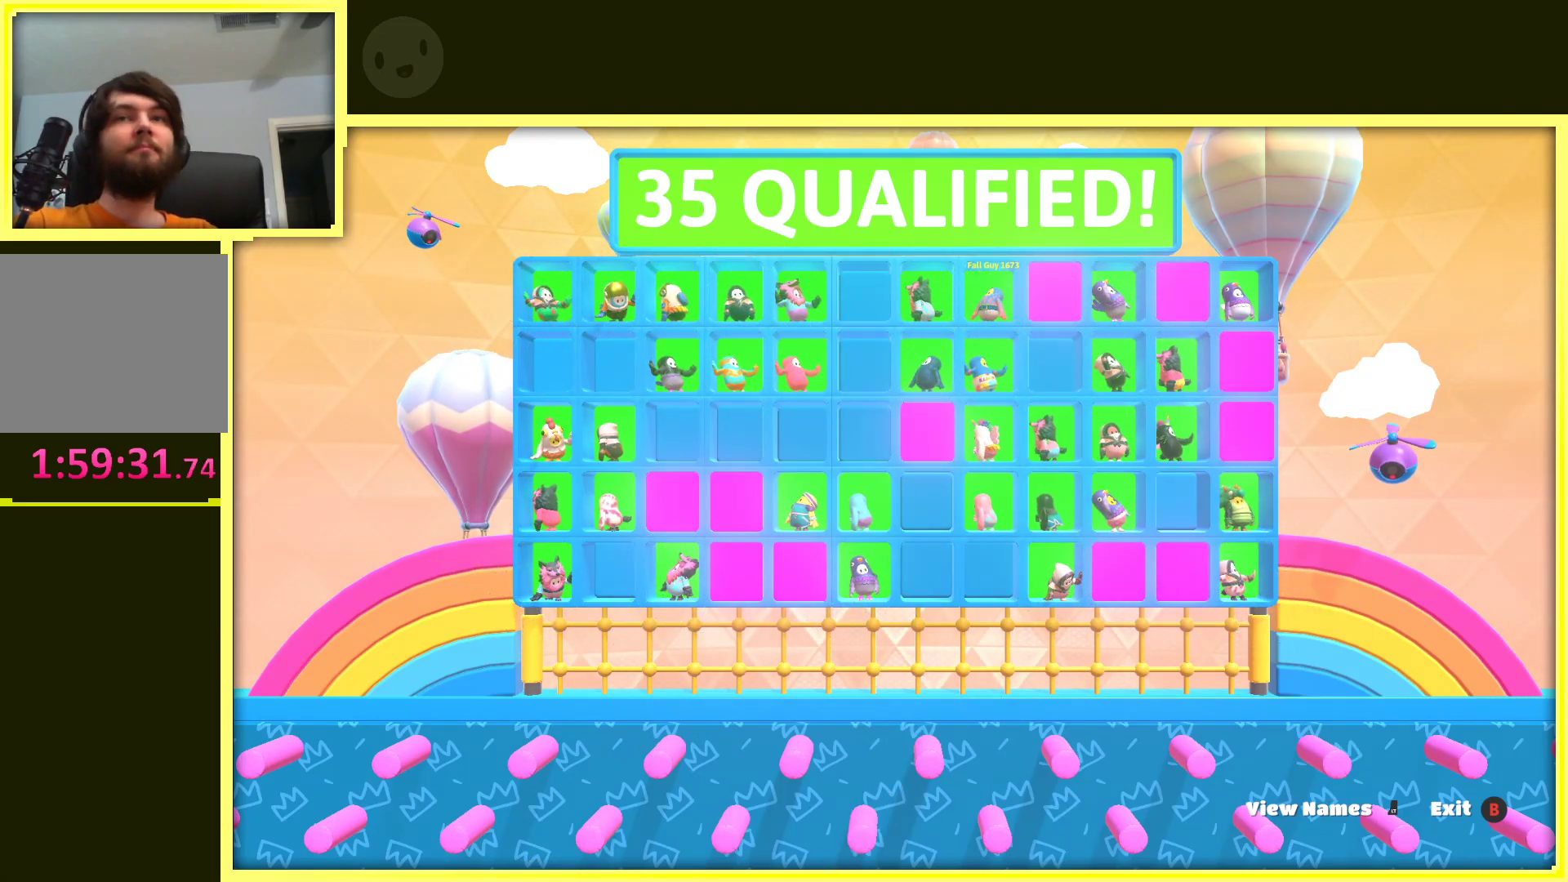
{"buttons": [], "left_stick": "up-right", "right_stick": "center", "events": [[50, "left_stick", "left"], [150, "left_stick", "down-left"], [350, "left_stick", "down-right"], [467, "left_stick", "up-right"]]}
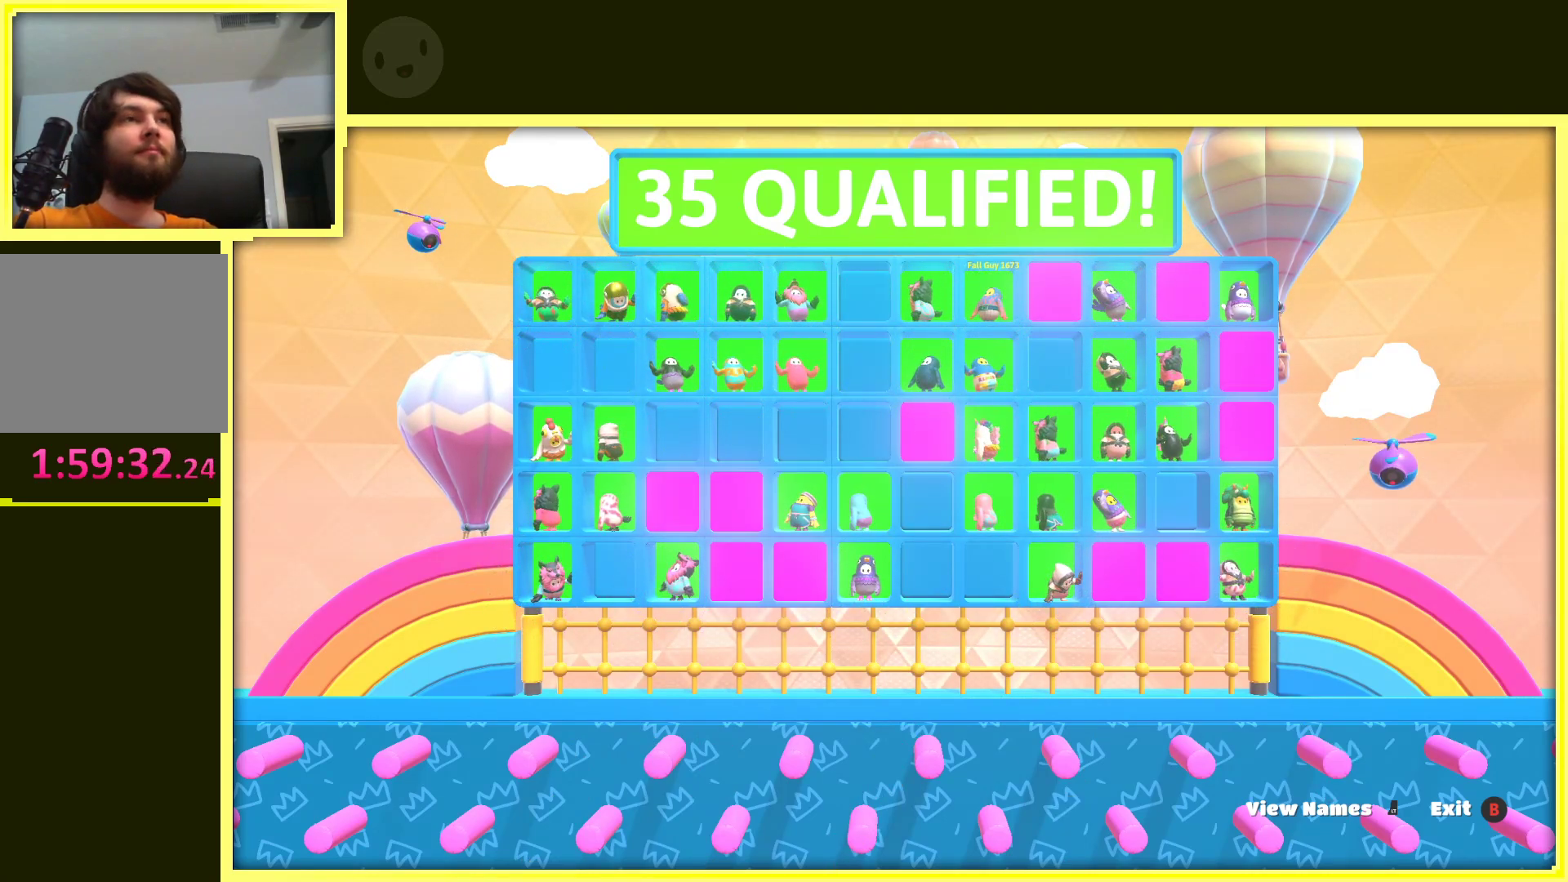
{"buttons": [], "left_stick": "up-left", "right_stick": "center", "events": [[50, "left_stick", "up-left"], [133, "left_stick", "down-left"], [283, "left_stick", "down-right"], [400, "left_stick", "up-right"], [450, "left_stick", "up-left"]]}
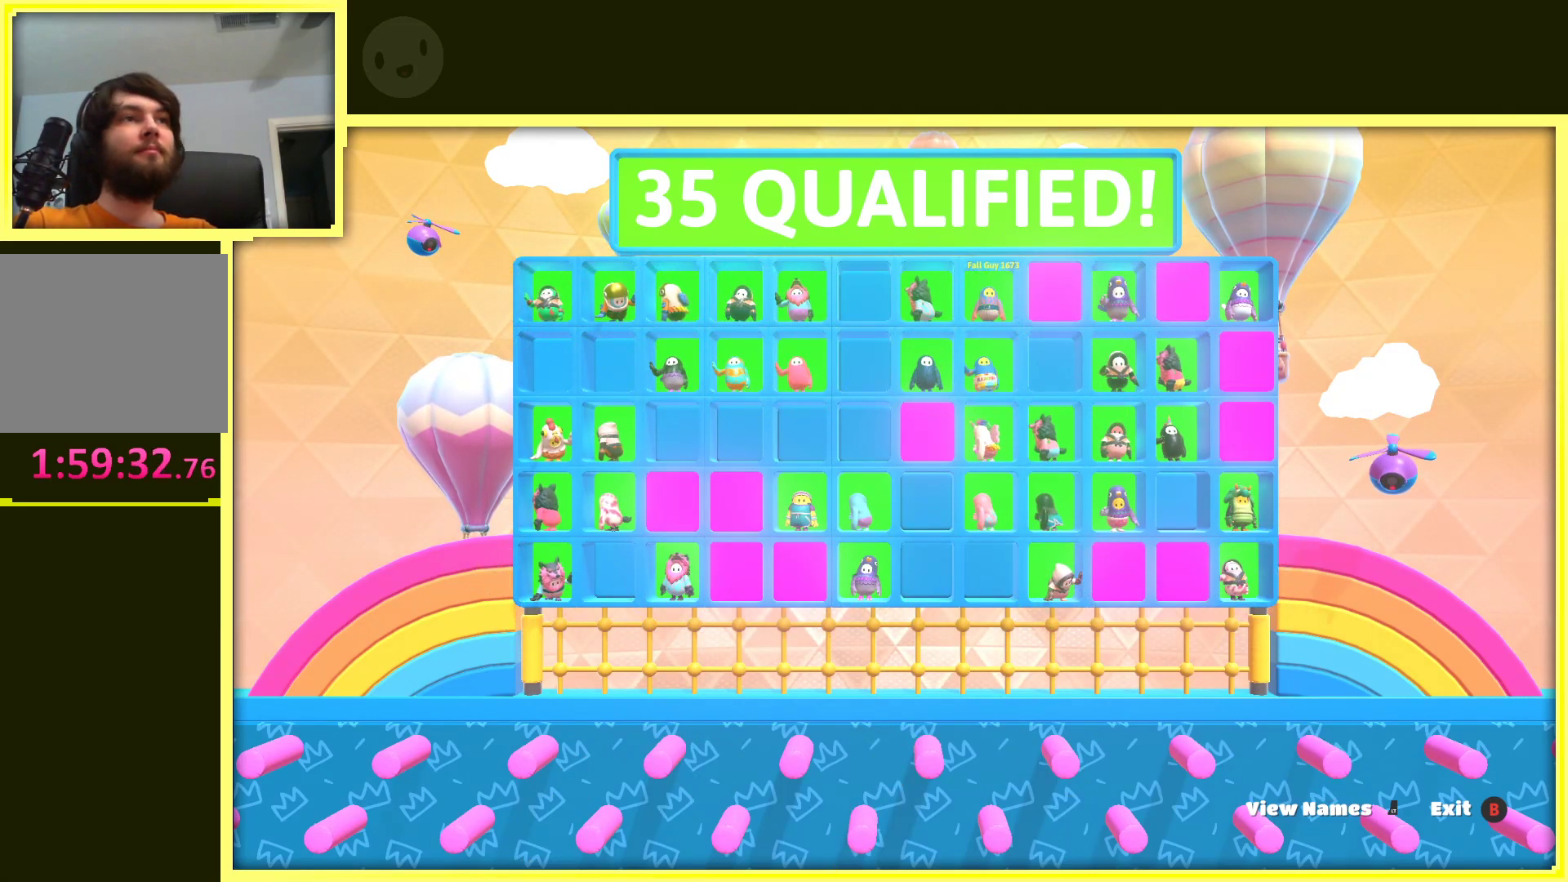
{"buttons": [], "left_stick": "left", "right_stick": "center", "events": [[100, "left_stick", "down"], [250, "left_stick", "right"], [400, "left_stick", "left"]]}
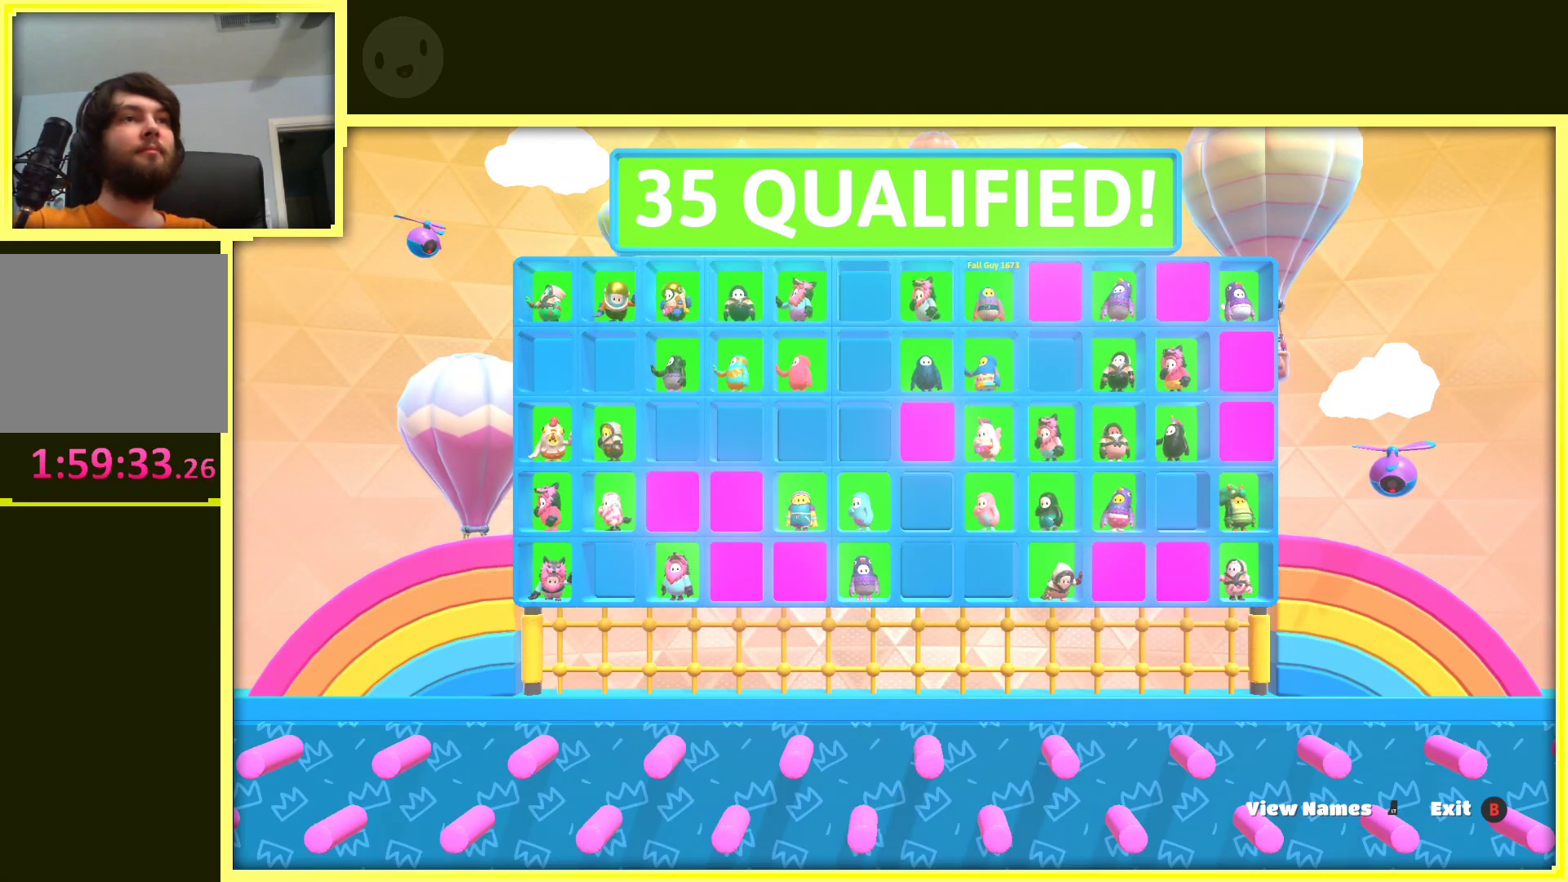
{"buttons": [], "left_stick": "center", "right_stick": "center", "events": [[450, "left_stick", "center"]]}
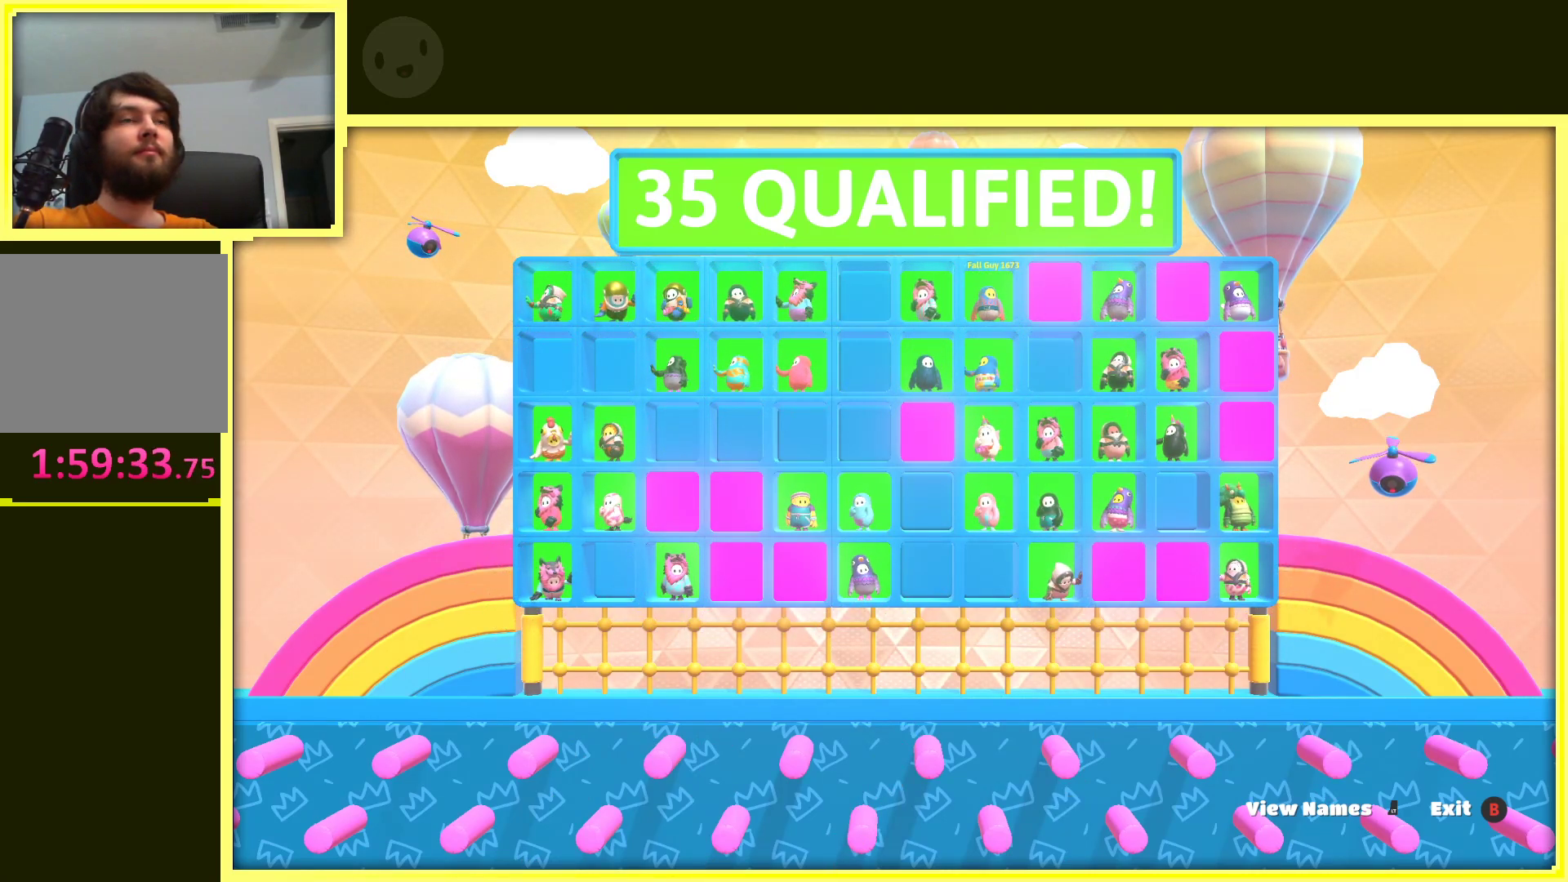
{"buttons": [], "left_stick": "center", "right_stick": "center", "events": []}
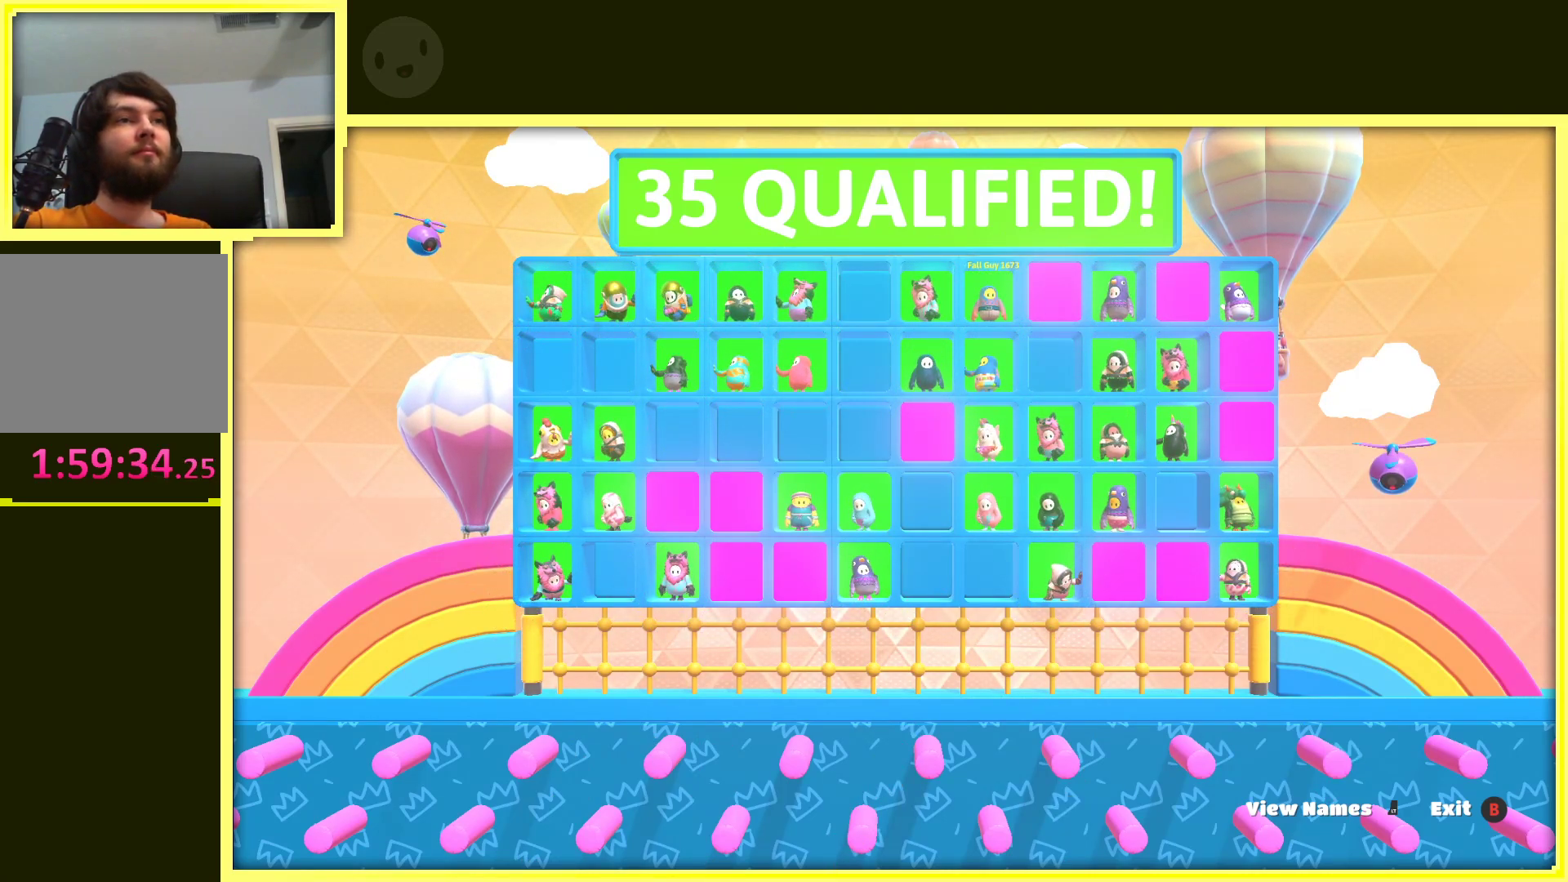
{"buttons": [], "left_stick": "center", "right_stick": "center", "events": []}
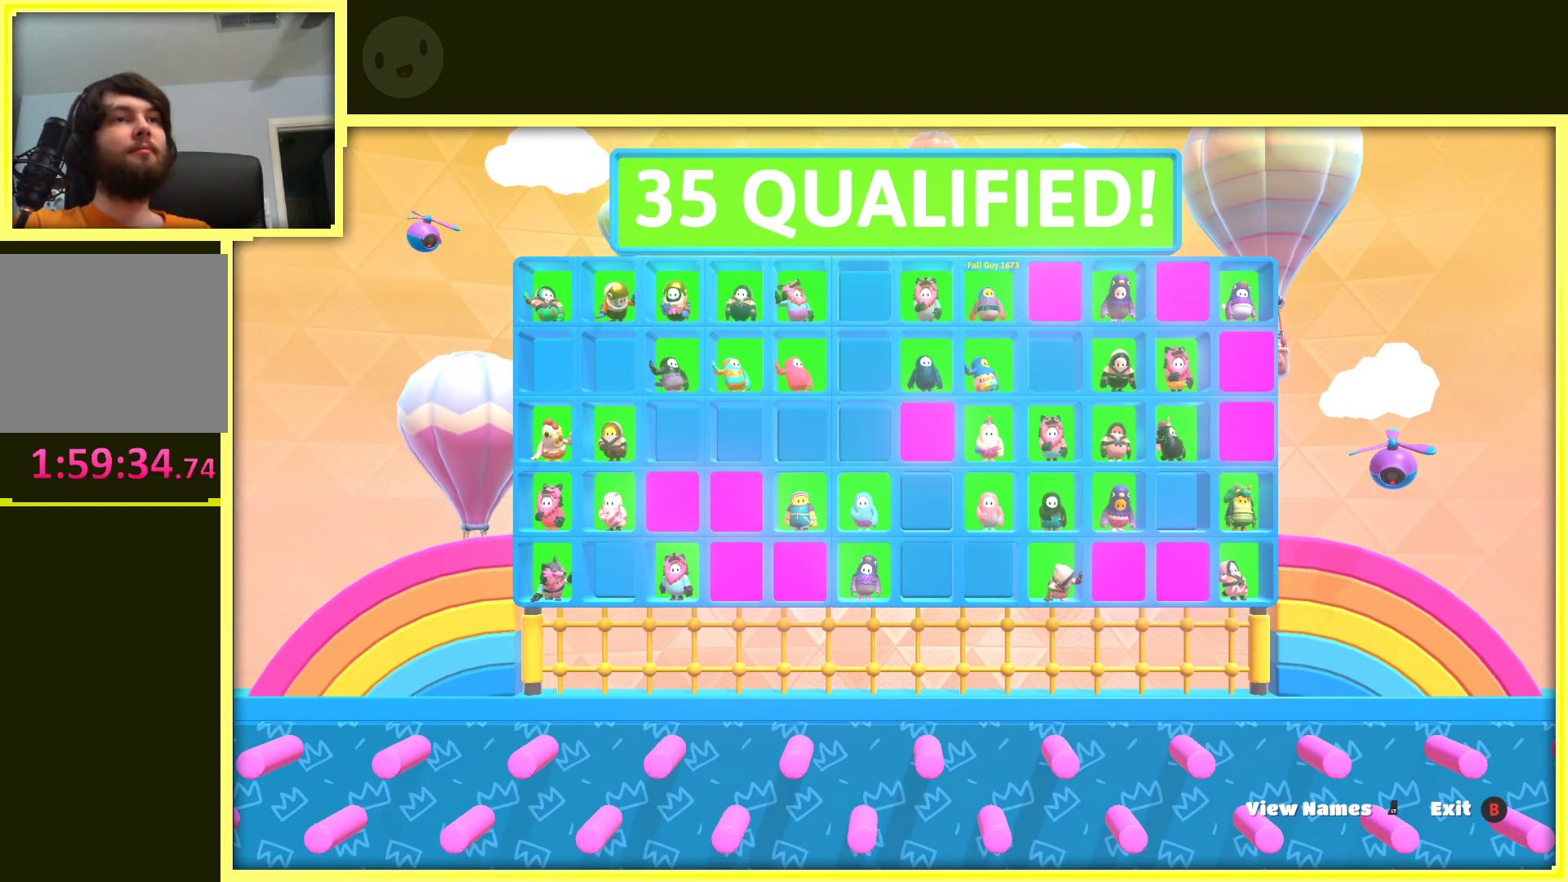
{"buttons": [], "left_stick": "center", "right_stick": "center", "events": []}
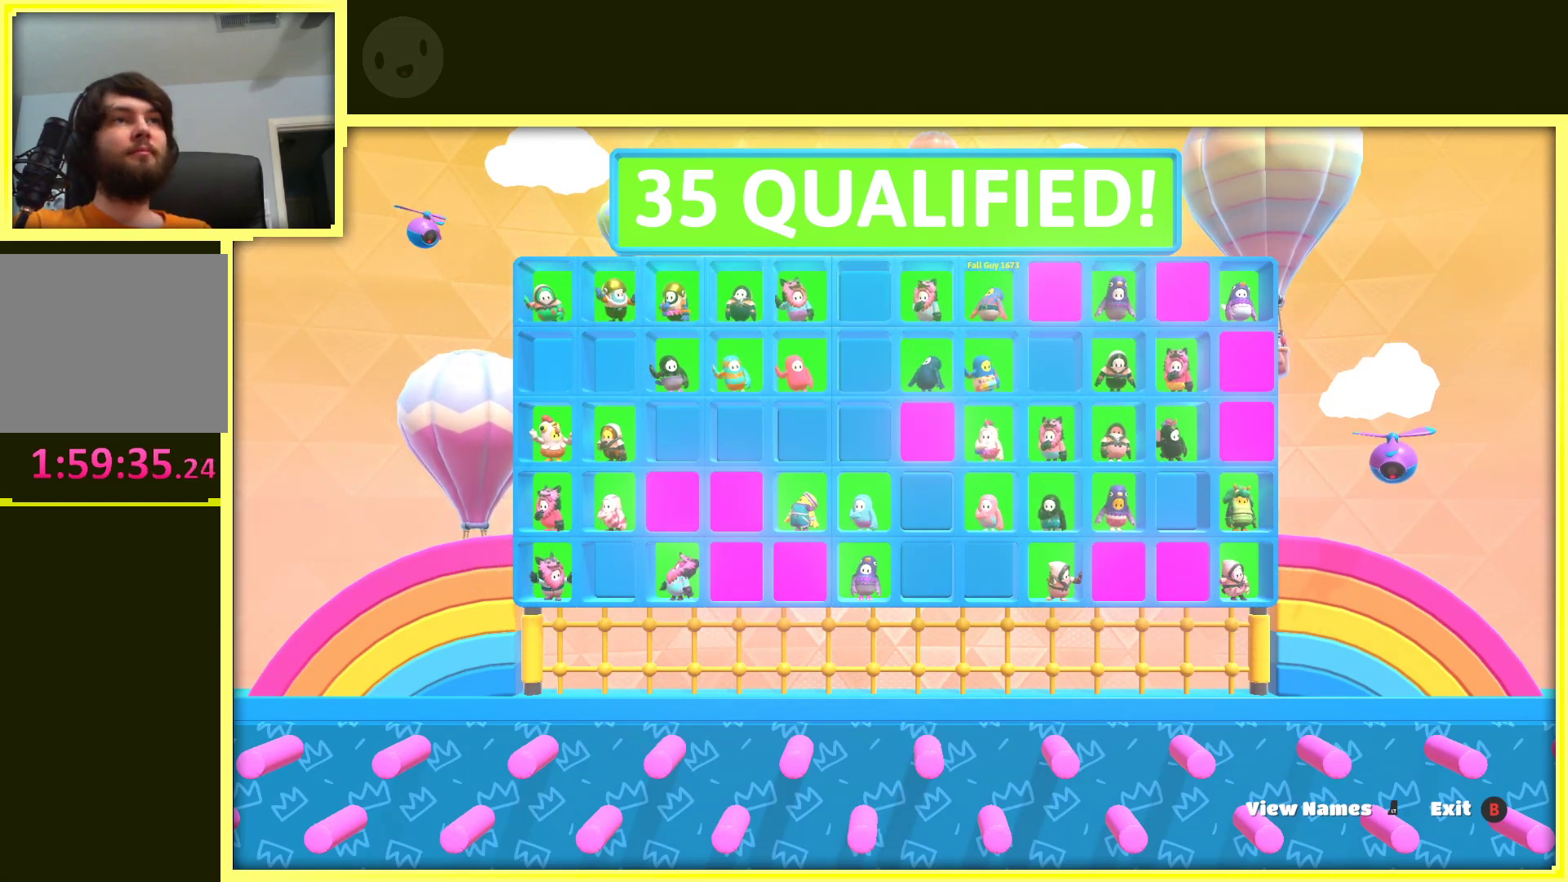
{"buttons": [], "left_stick": "center", "right_stick": "center", "events": []}
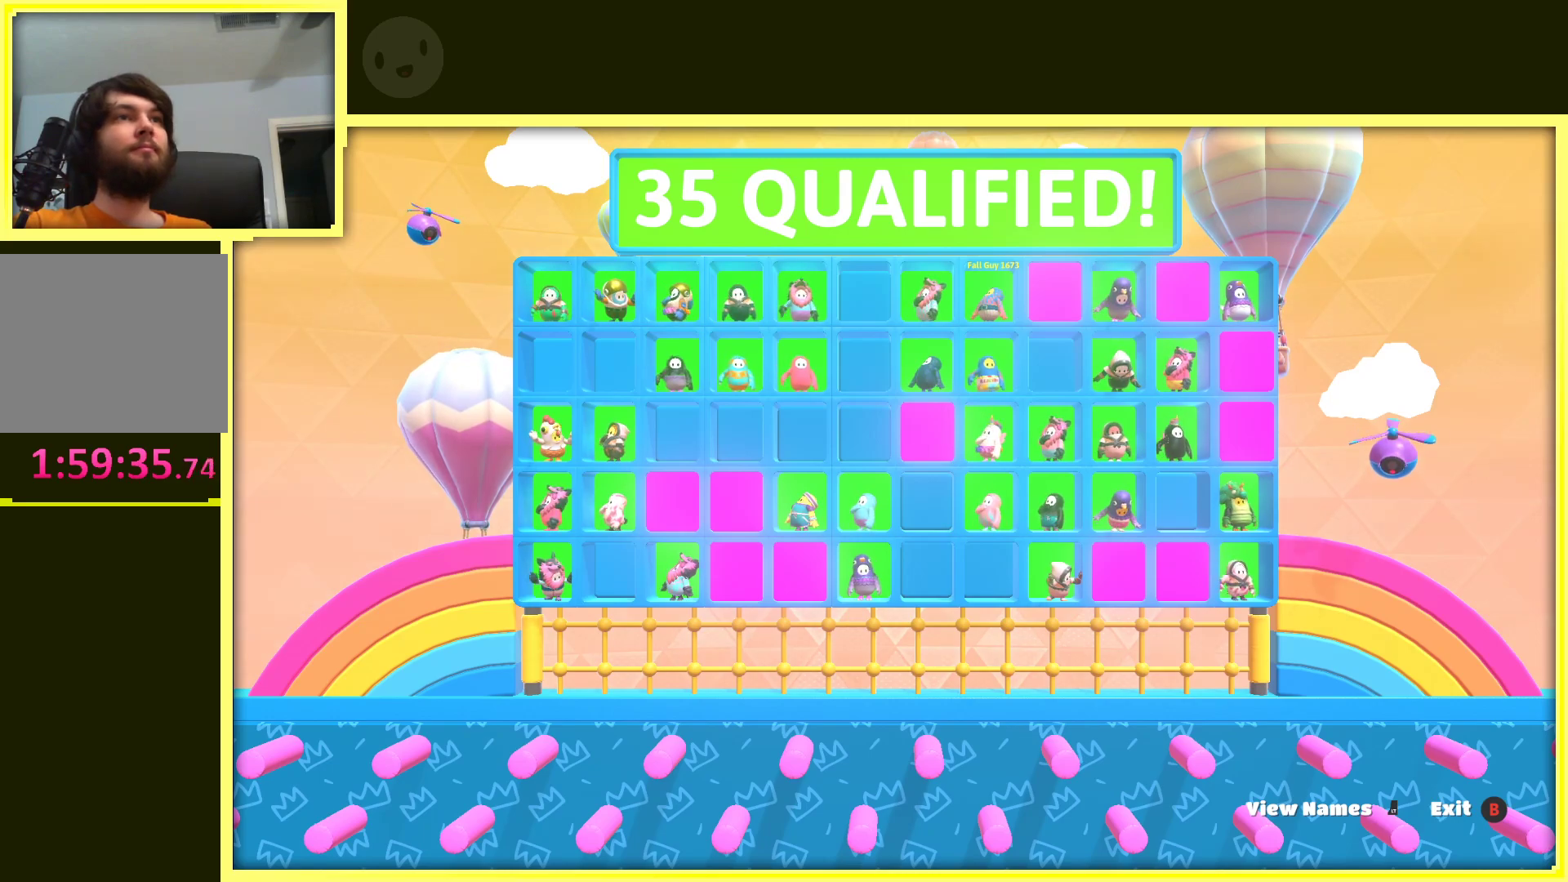
{"buttons": [], "left_stick": "center", "right_stick": "center", "events": []}
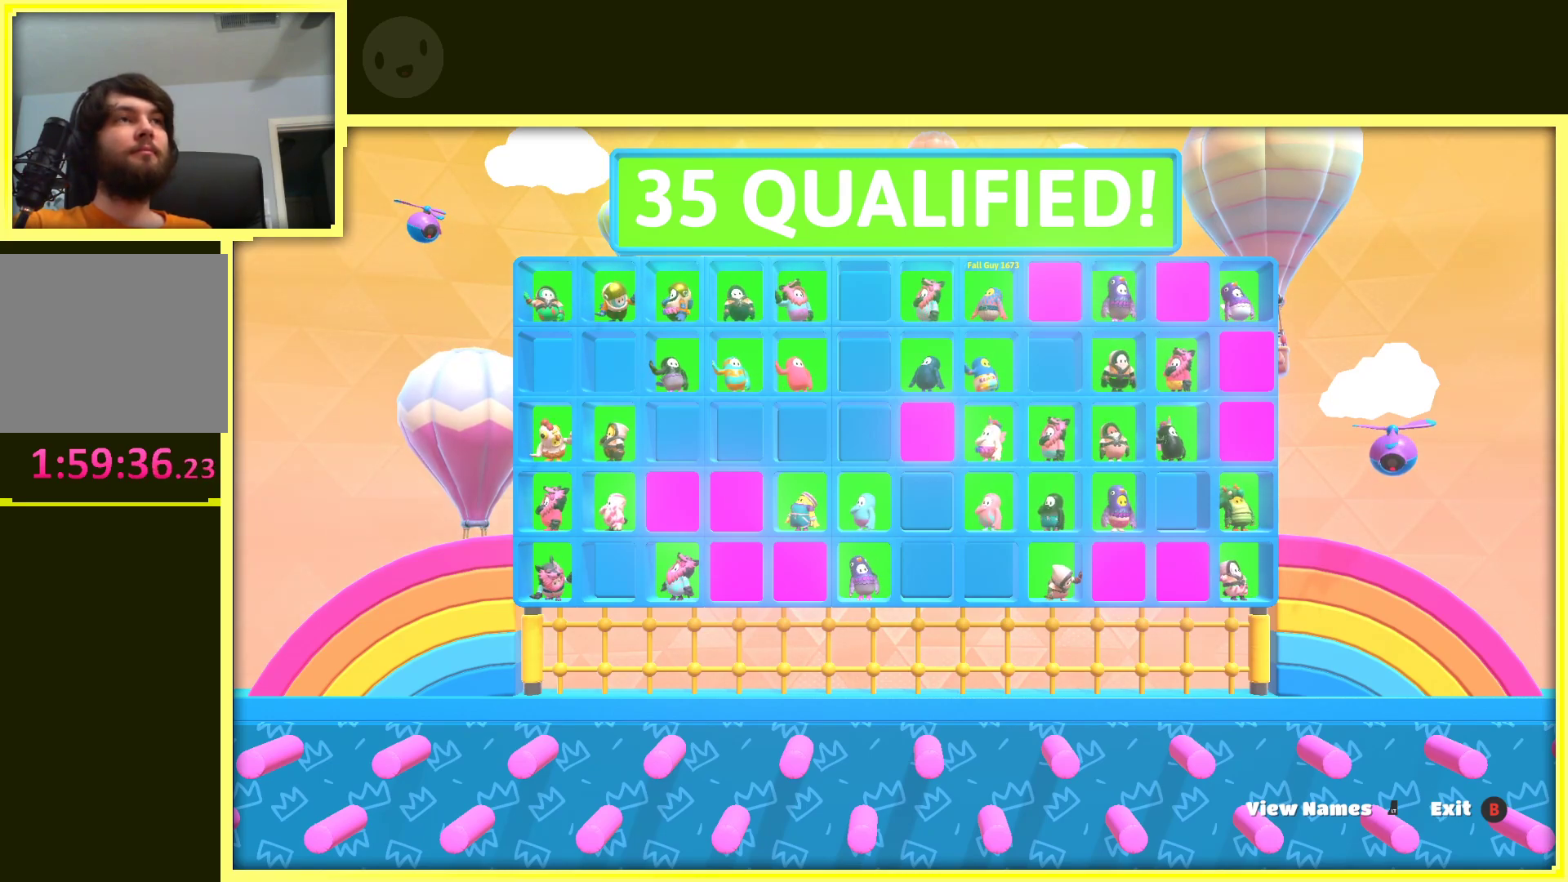
{"buttons": [], "left_stick": "center", "right_stick": "center", "events": []}
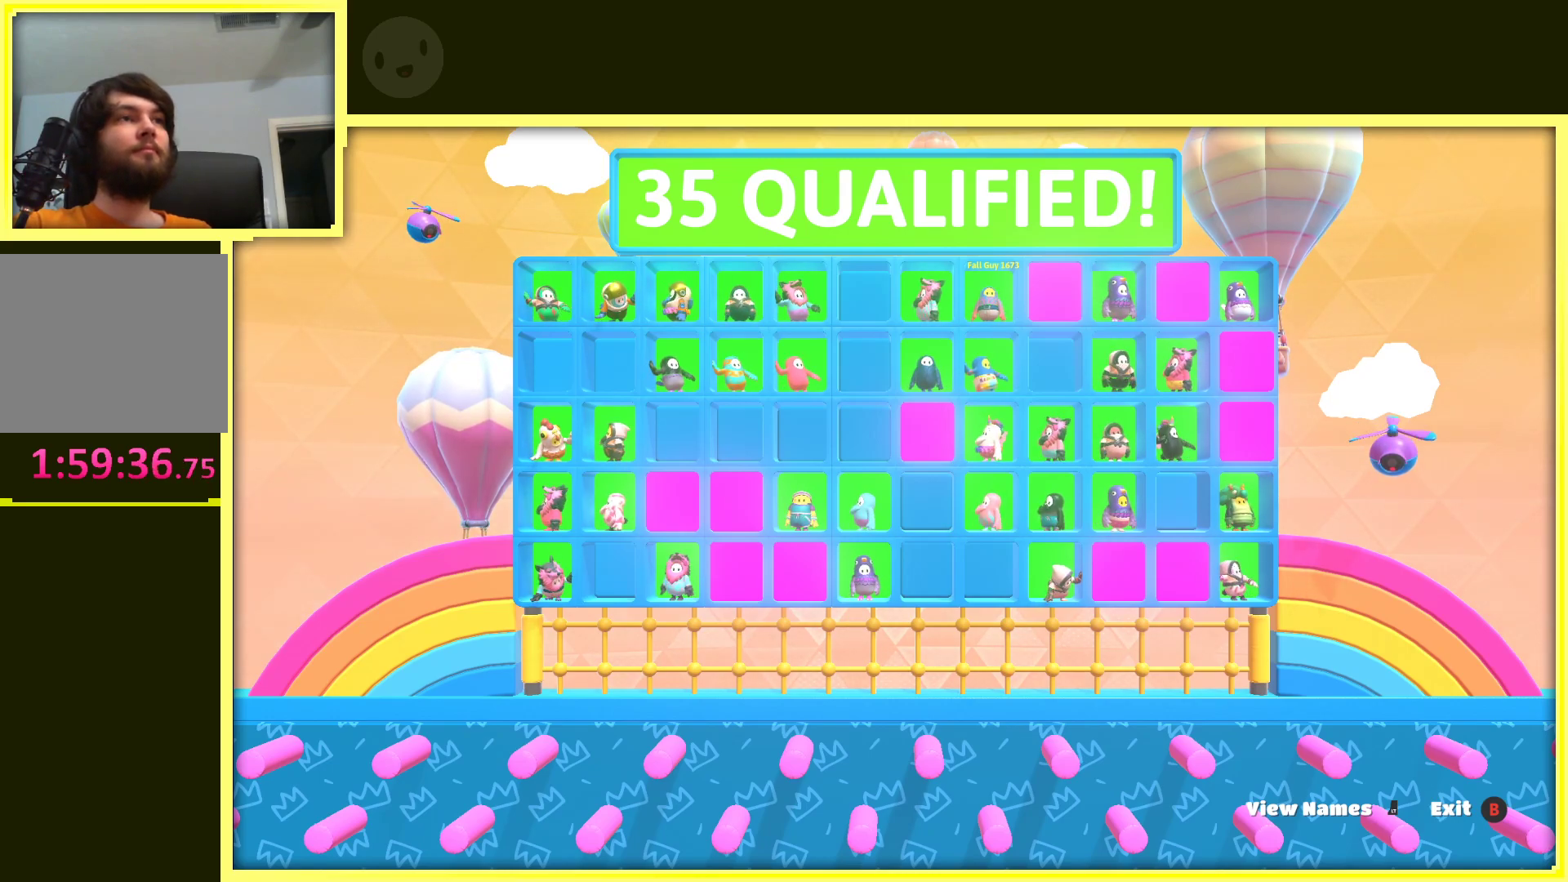
{"buttons": [], "left_stick": "center", "right_stick": "center", "events": []}